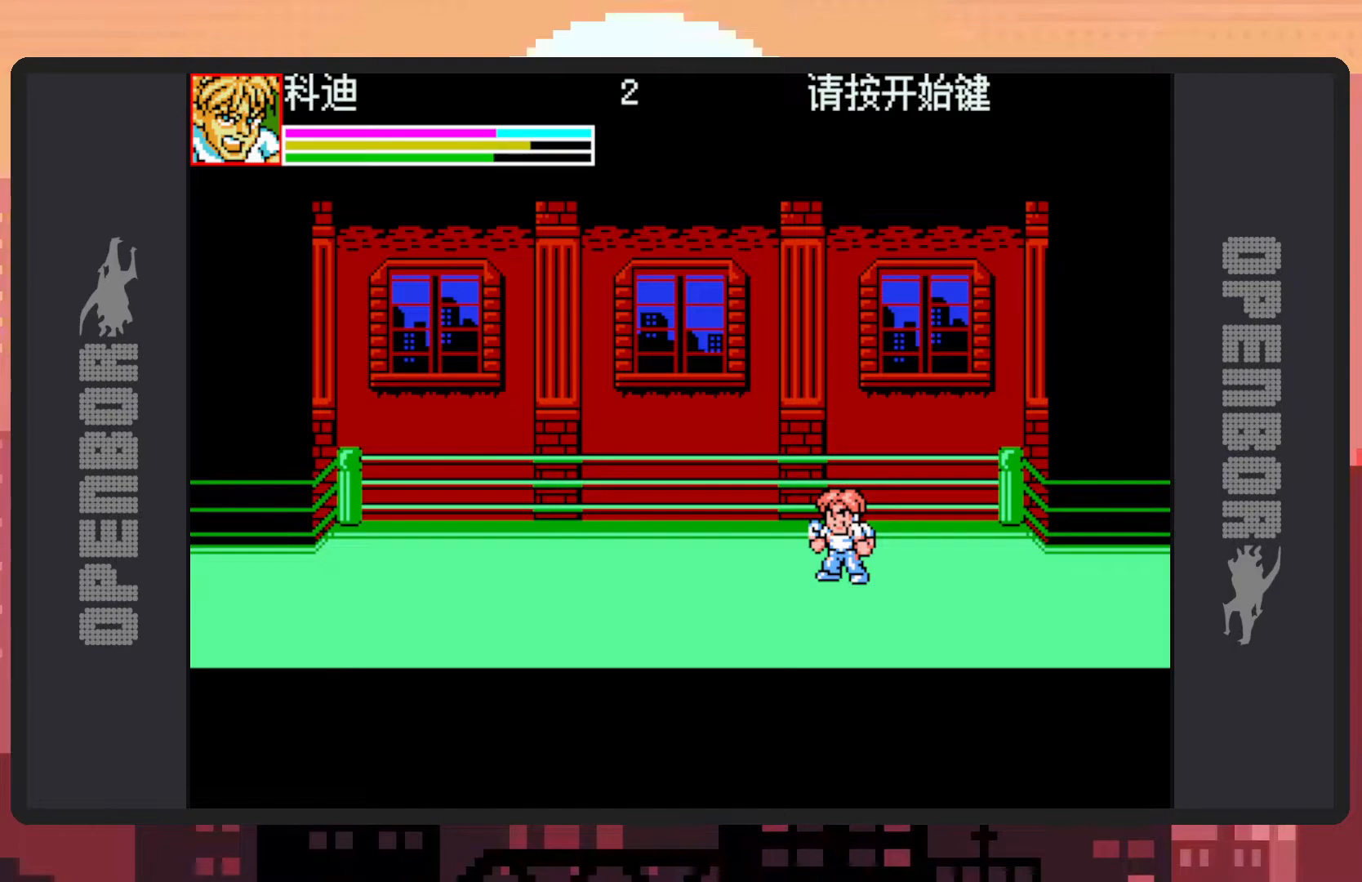
Gameplay with a controller (Nintendo layout); each line is a JSON object with the inputs held at the frame after it. "events" lists button and stick changes between this image and that frame as [ms after this image, input, new state], when the widget could be followed in between. Not read: L2 L3 R2 R3 left_stick right_stick.
{"buttons": [], "events": [[33, "DPAD_DOWN", "down"], [83, "DPAD_LEFT", "down"], [333, "DPAD_DOWN", "up"], [333, "DPAD_LEFT", "up"]]}
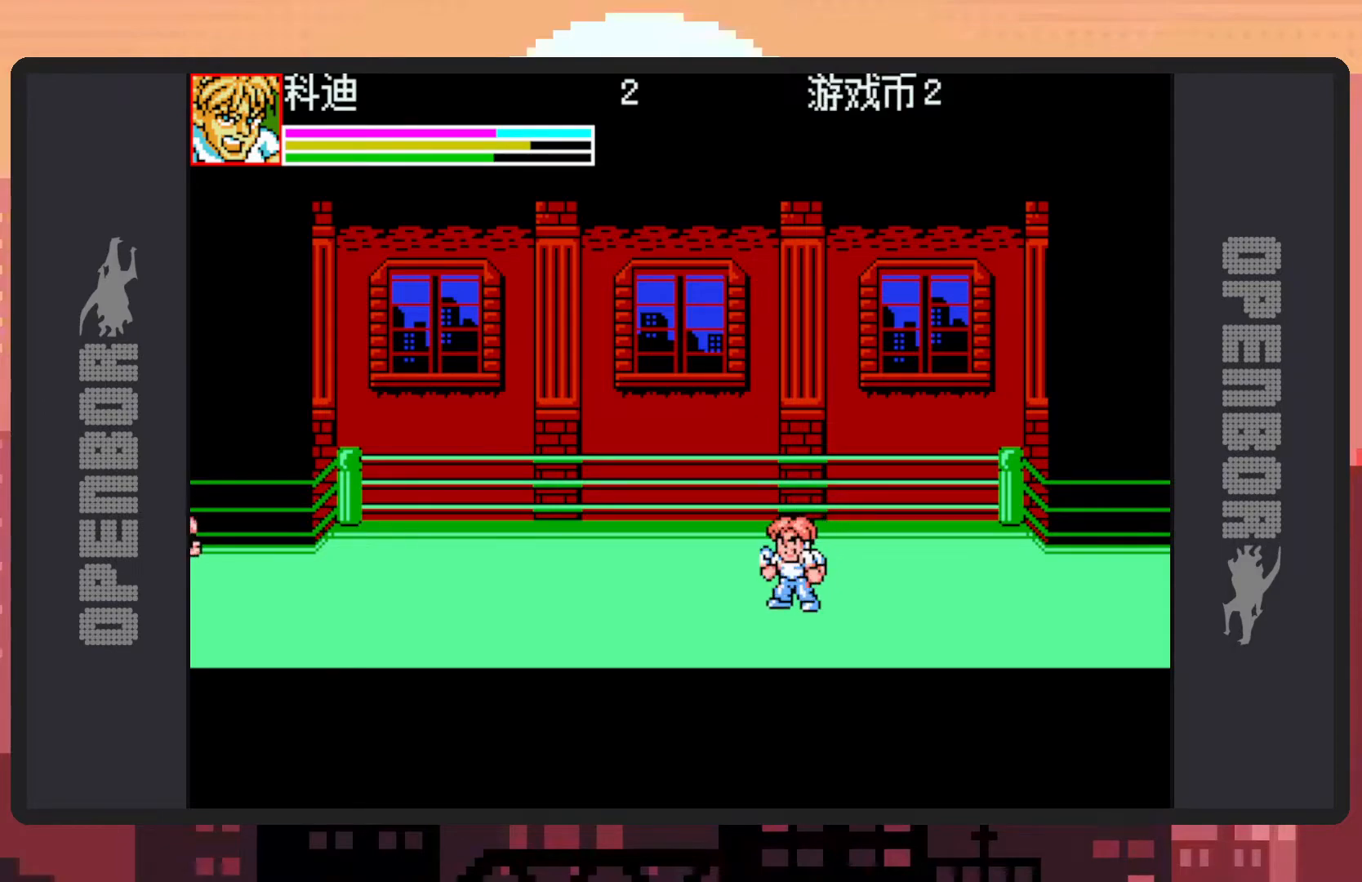
{"buttons": ["DPAD_LEFT"], "events": [[100, "DPAD_LEFT", "down"], [267, "DPAD_LEFT", "up"], [451, "DPAD_LEFT", "down"]]}
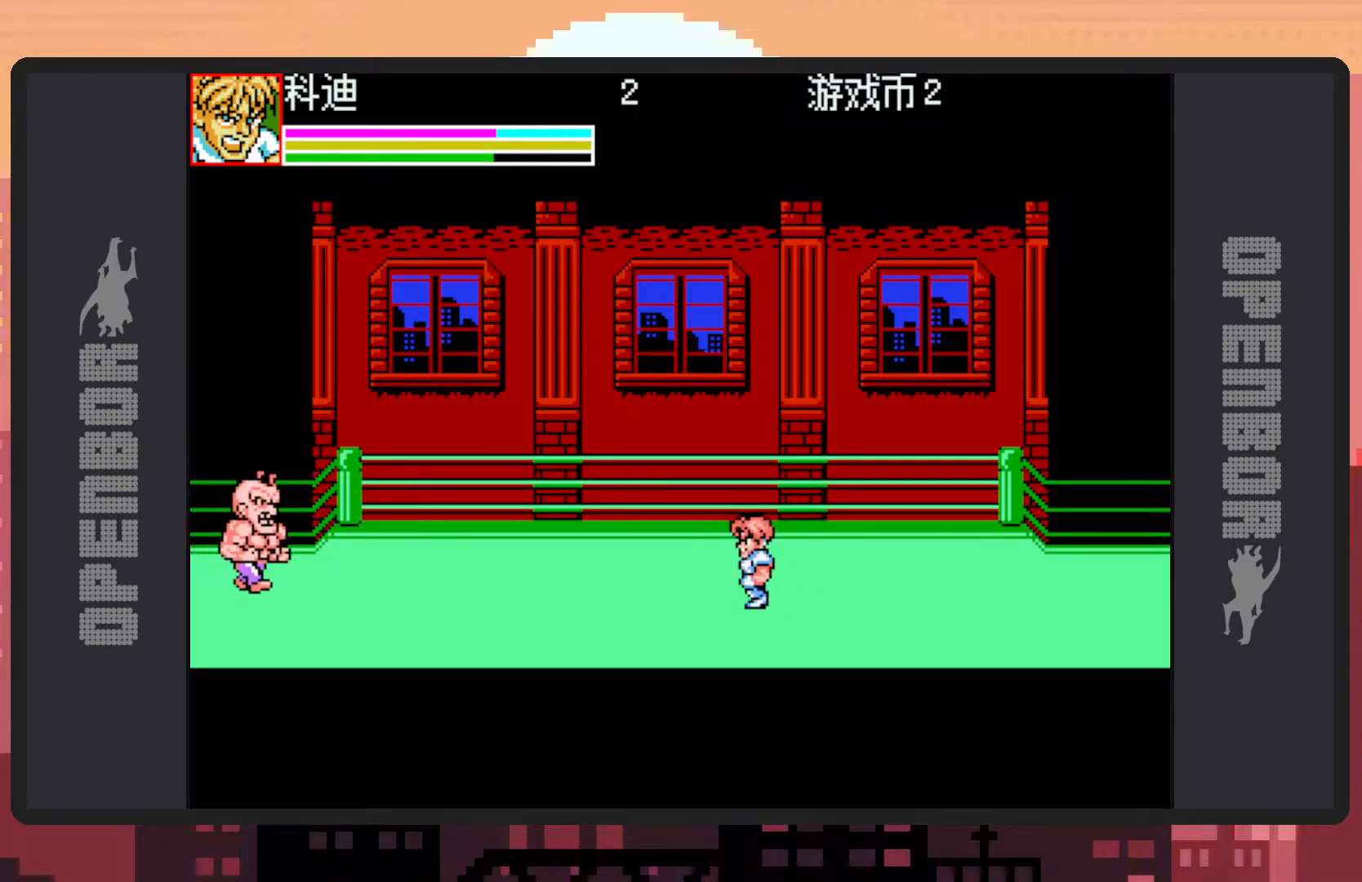
{"buttons": [], "events": [[33, "B", "down"], [100, "DPAD_UP", "down"], [166, "B", "up"], [333, "Y", "down"], [367, "Y", "up"], [433, "B", "down"], [433, "DPAD_LEFT", "up"], [433, "DPAD_UP", "up"], [433, "Y", "down"], [467, "Y", "up"], [483, "B", "up"]]}
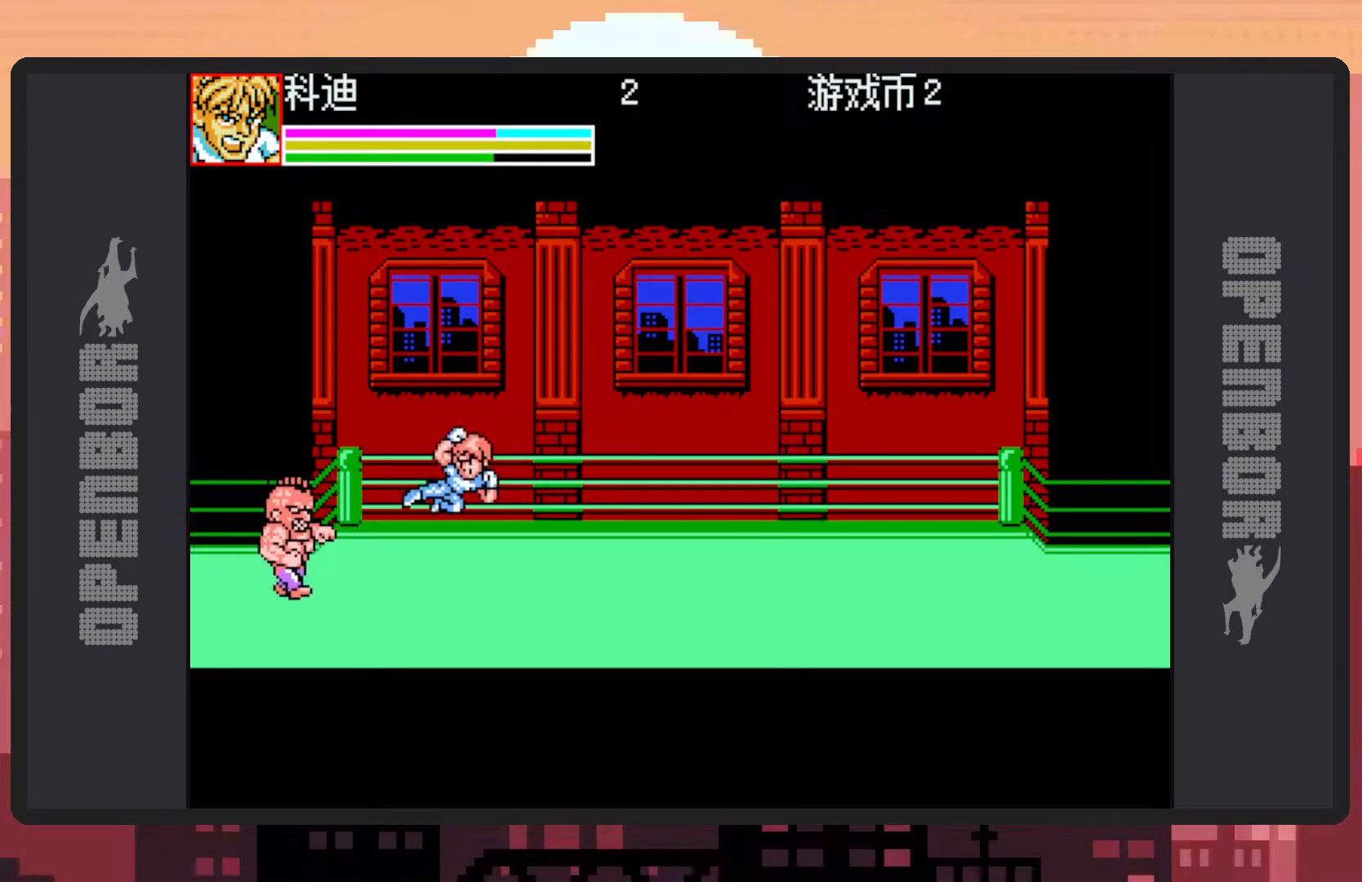
{"buttons": ["Y"], "events": [[34, "Y", "down"], [67, "Y", "up"], [117, "Y", "down"], [167, "Y", "up"], [201, "Y", "down"], [251, "Y", "up"], [301, "Y", "down"], [334, "Y", "up"], [384, "Y", "down"], [434, "Y", "up"], [468, "Y", "down"]]}
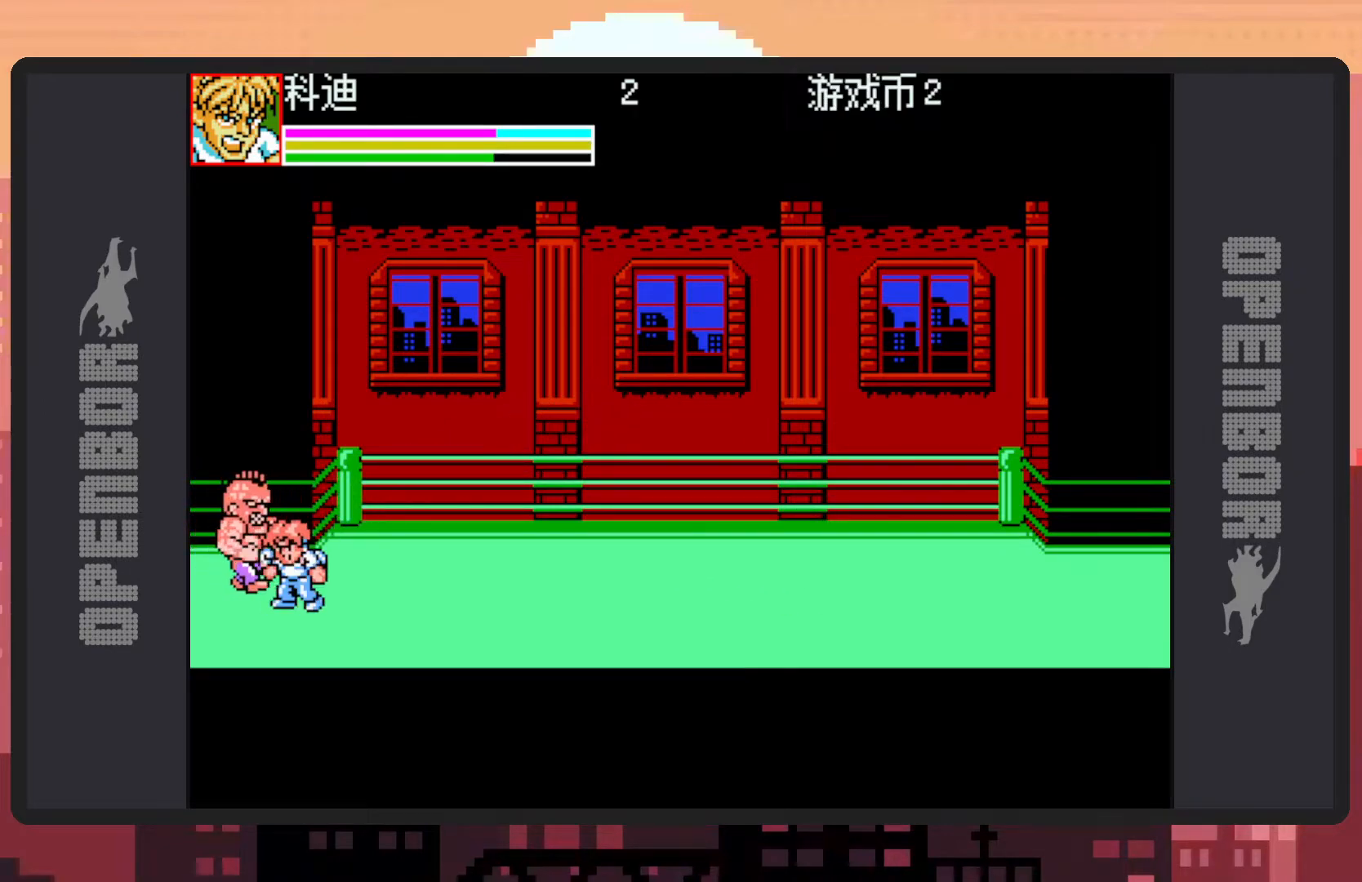
{"buttons": ["Y"], "events": [[17, "Y", "up"], [67, "Y", "down"], [83, "DPAD_LEFT", "down"], [117, "Y", "up"], [150, "Y", "down"], [167, "DPAD_UP", "down"], [200, "Y", "up"], [250, "Y", "down"], [284, "Y", "up"], [334, "Y", "down"], [367, "Y", "up"], [417, "Y", "down"], [434, "DPAD_UP", "up"], [450, "DPAD_LEFT", "up"], [467, "Y", "up"], [500, "Y", "down"]]}
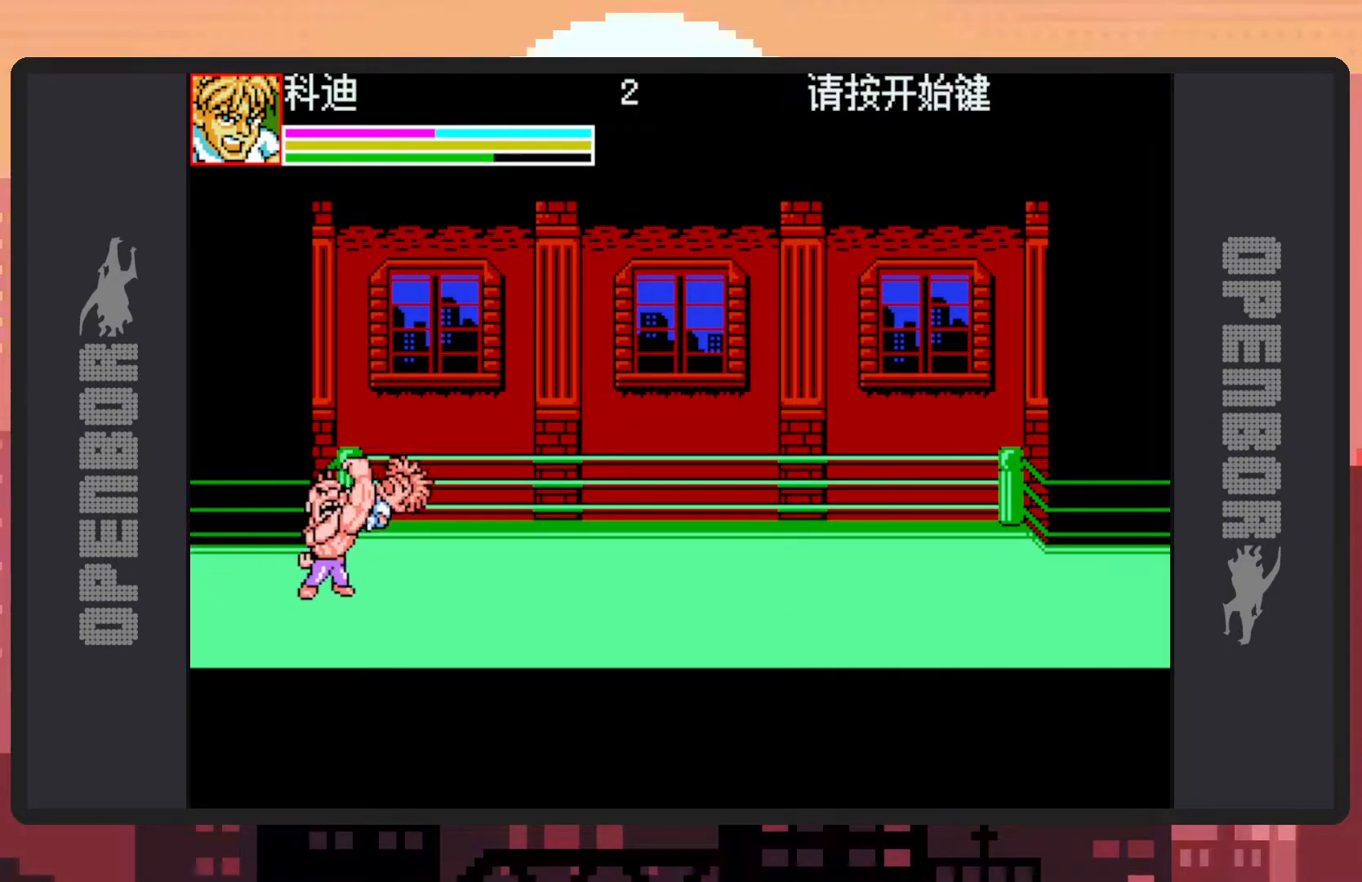
{"buttons": ["DPAD_LEFT"], "events": [[67, "Y", "up"], [101, "Y", "down"], [134, "Y", "up"], [184, "Y", "down"], [234, "Y", "up"], [284, "Y", "down"], [317, "Y", "up"], [367, "Y", "down"], [418, "Y", "up"], [468, "DPAD_LEFT", "down"]]}
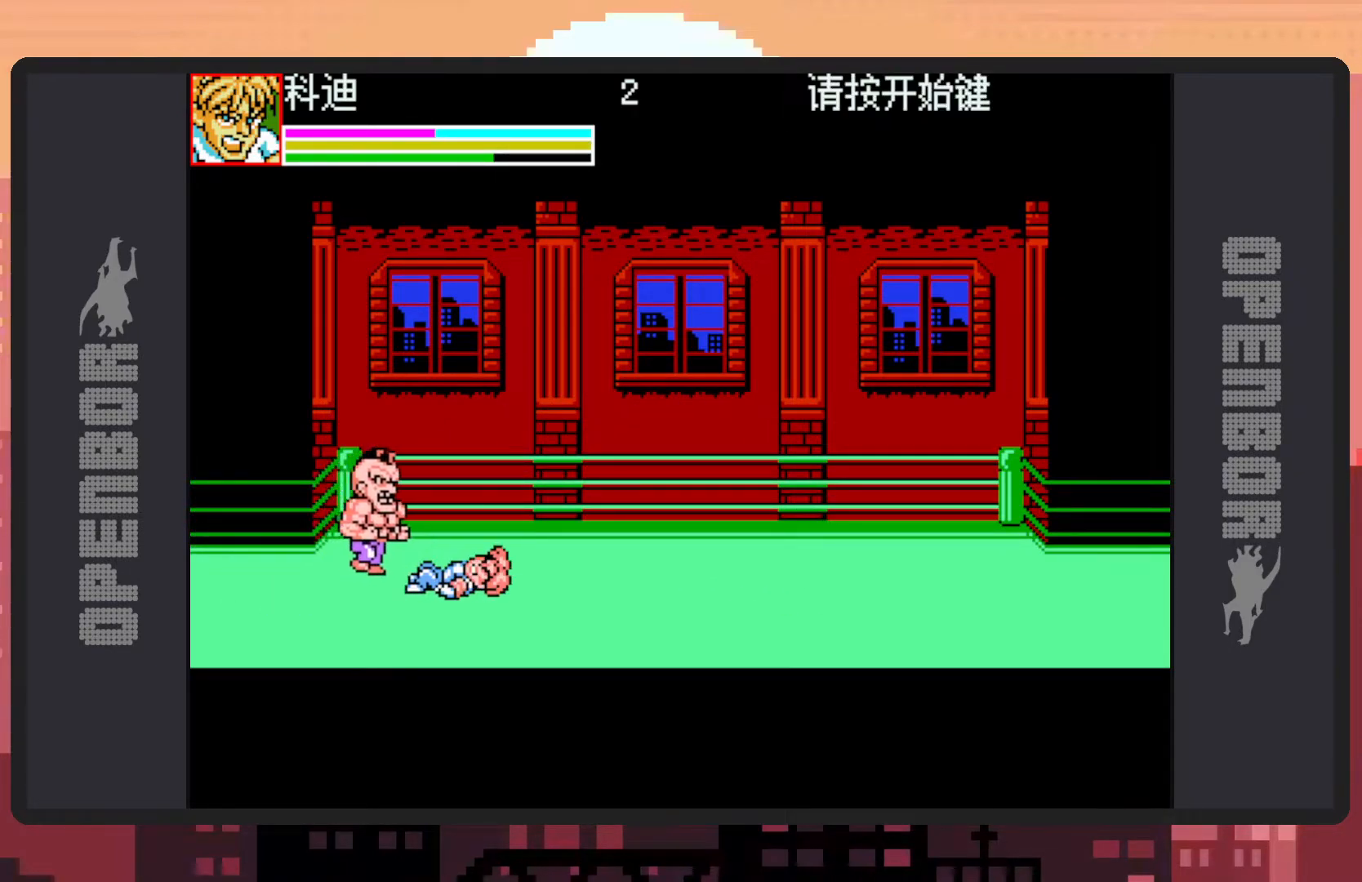
{"buttons": [], "events": [[67, "DPAD_UP", "down"], [284, "Y", "down"], [334, "DPAD_LEFT", "up"], [334, "Y", "up"], [367, "Y", "down"], [417, "DPAD_UP", "up"], [417, "Y", "up"], [467, "Y", "down"], [500, "Y", "up"]]}
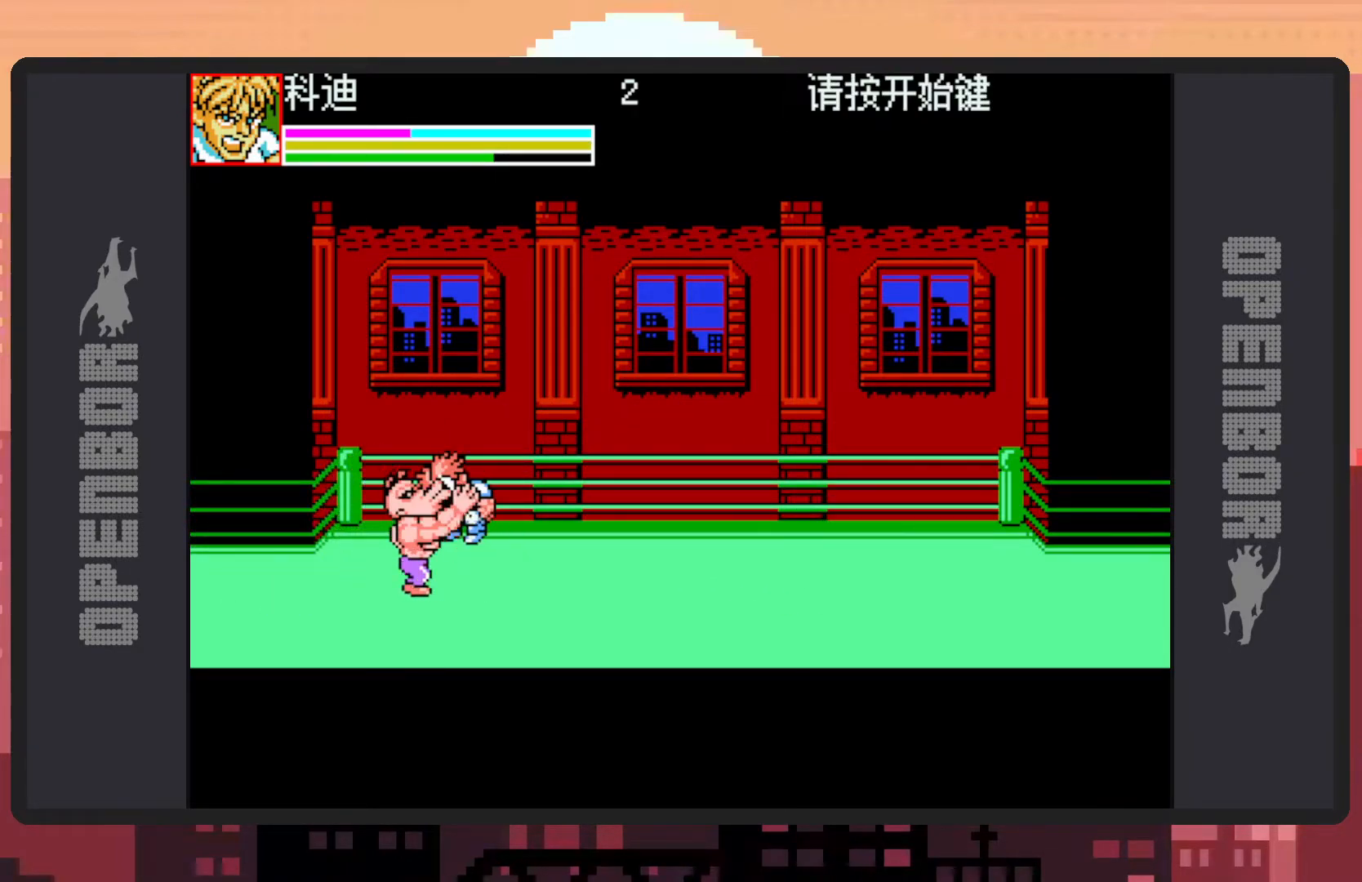
{"buttons": ["Y"], "events": [[50, "Y", "down"], [101, "Y", "up"], [151, "Y", "down"], [184, "Y", "up"], [234, "Y", "down"], [267, "Y", "up"], [317, "Y", "down"], [367, "Y", "up"], [401, "Y", "down"], [451, "Y", "up"], [501, "Y", "down"]]}
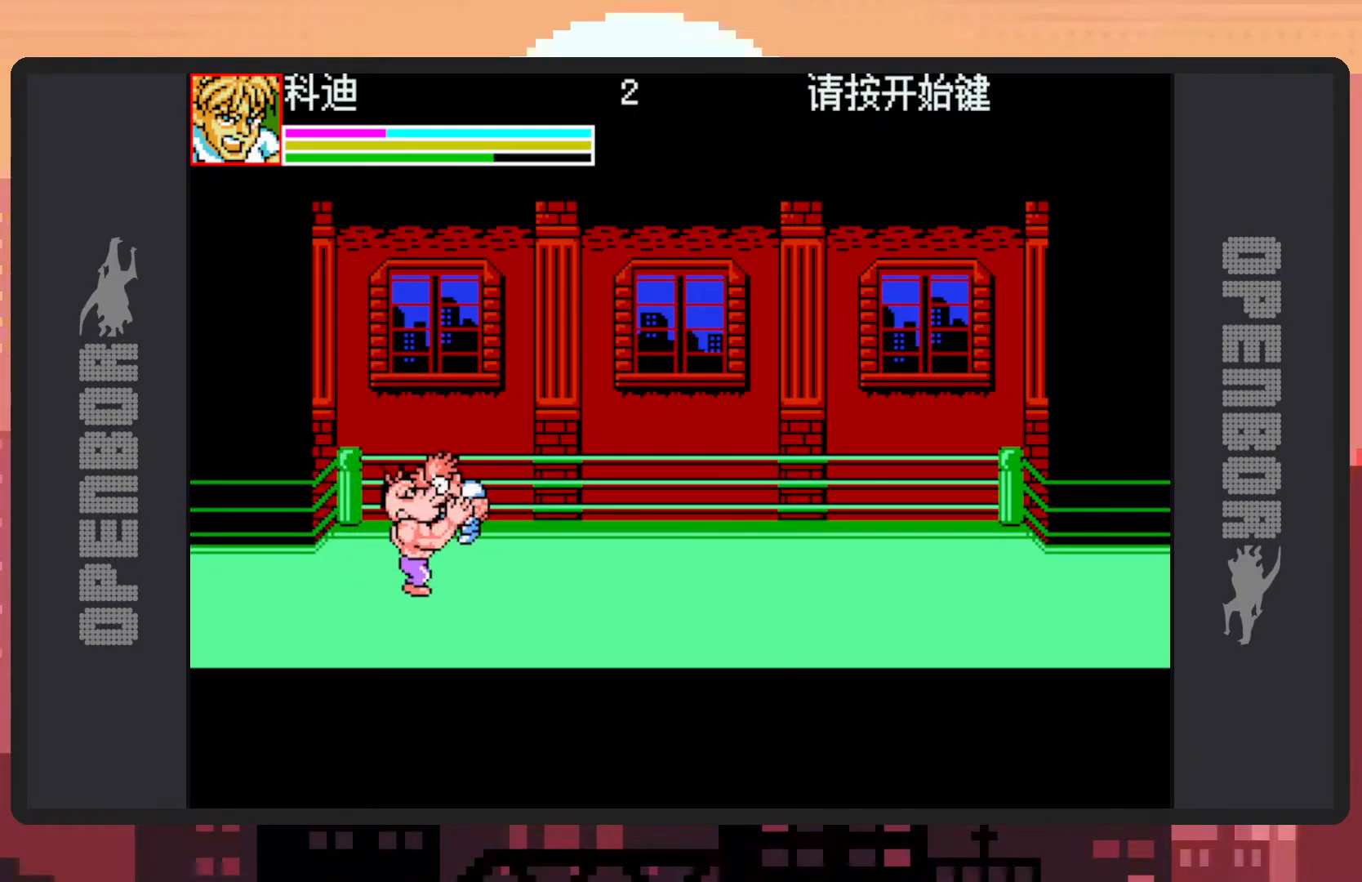
{"buttons": [], "events": [[50, "Y", "up"], [83, "Y", "down"], [133, "Y", "up"], [167, "Y", "down"], [217, "Y", "up"], [267, "Y", "down"], [284, "DPAD_LEFT", "down"], [317, "Y", "up"], [350, "Y", "down"], [400, "Y", "up"], [450, "Y", "down"], [484, "DPAD_LEFT", "up"], [484, "Y", "up"]]}
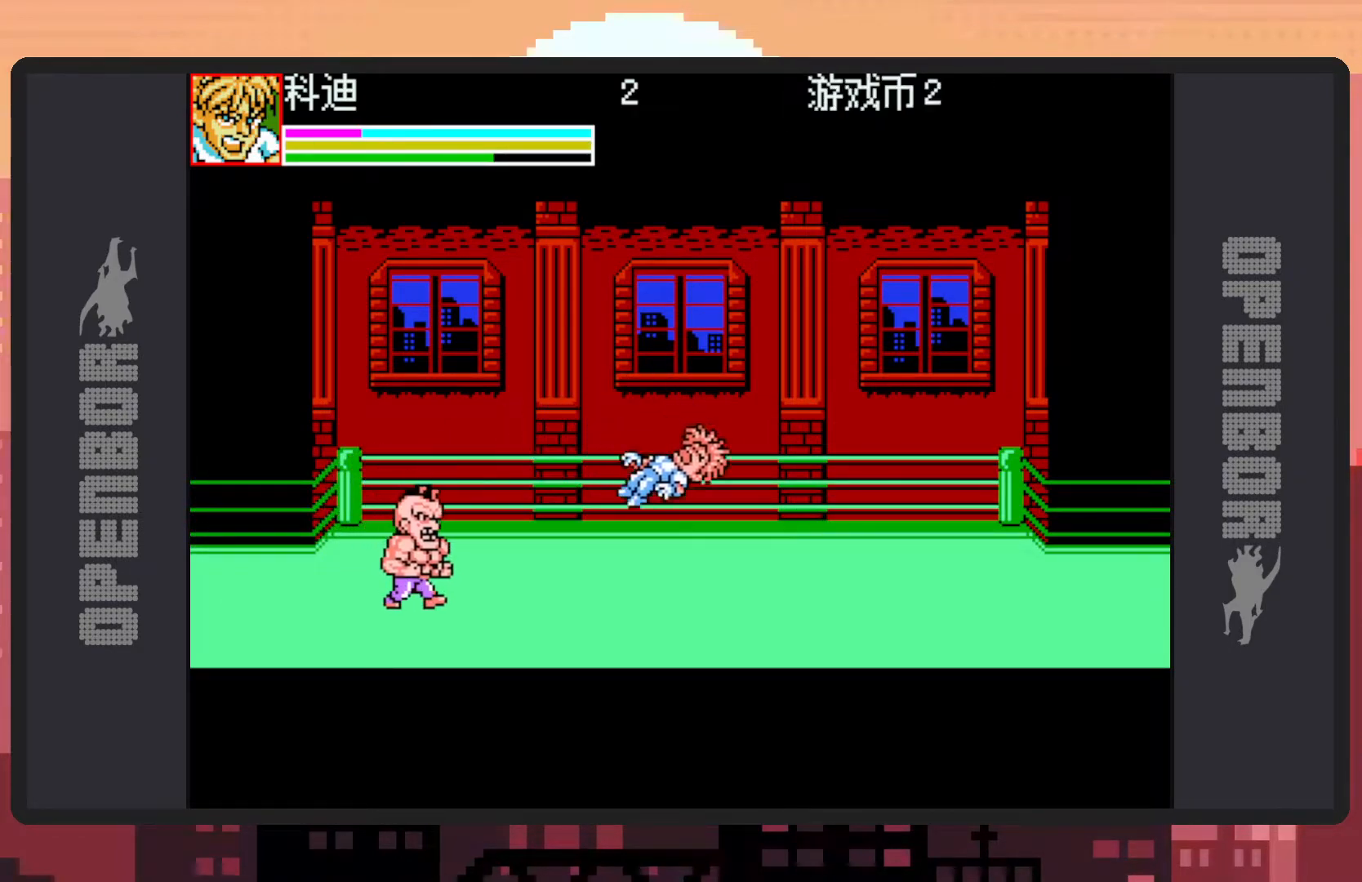
{"buttons": ["DPAD_LEFT"], "events": [[34, "Y", "down"], [84, "Y", "up"], [117, "Y", "down"], [134, "Y", "up"], [317, "DPAD_LEFT", "down"]]}
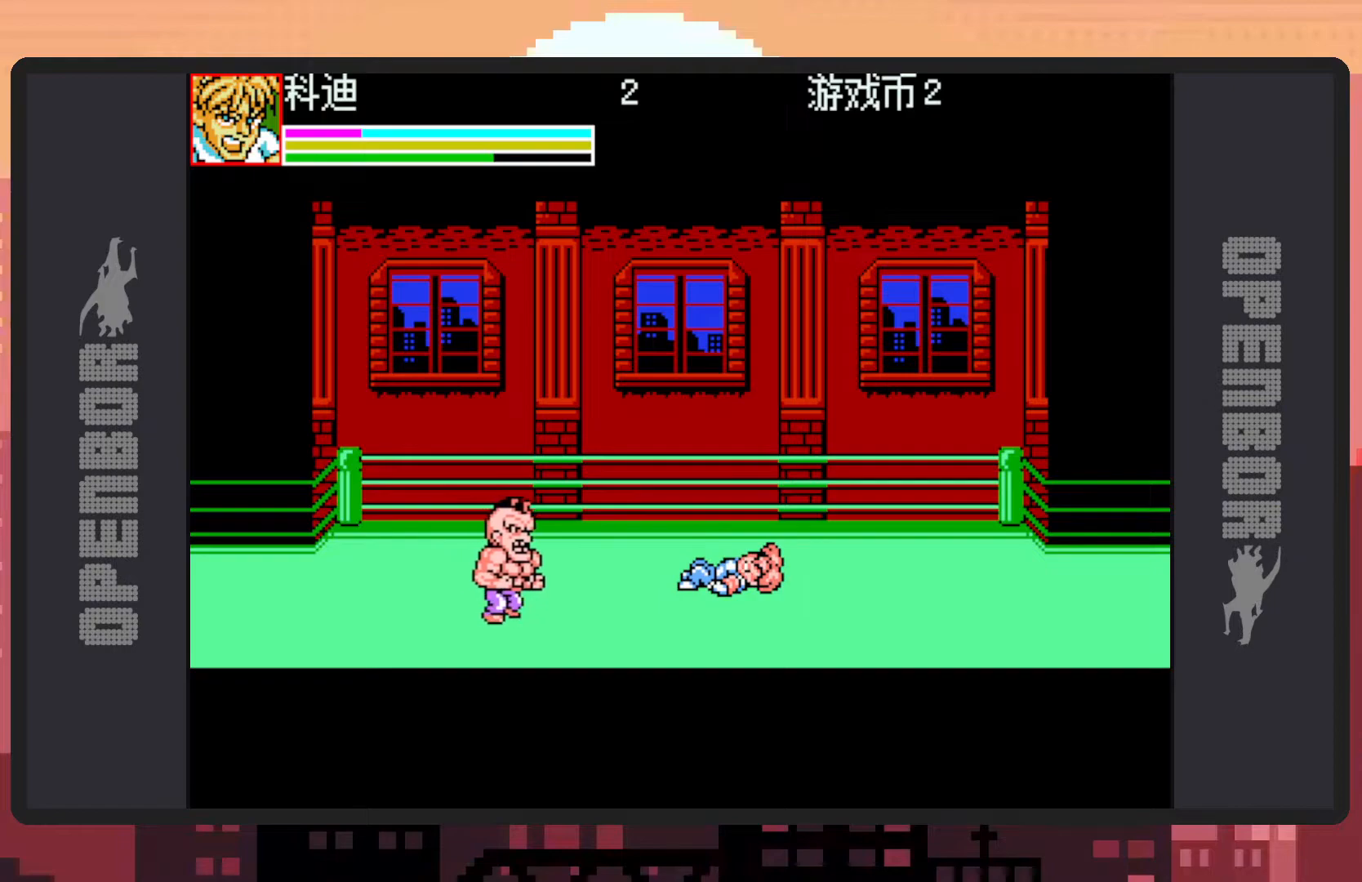
{"buttons": ["DPAD_LEFT"], "events": [[150, "DPAD_DOWN", "down"], [450, "Y", "down"], [467, "DPAD_DOWN", "up"], [484, "Y", "up"]]}
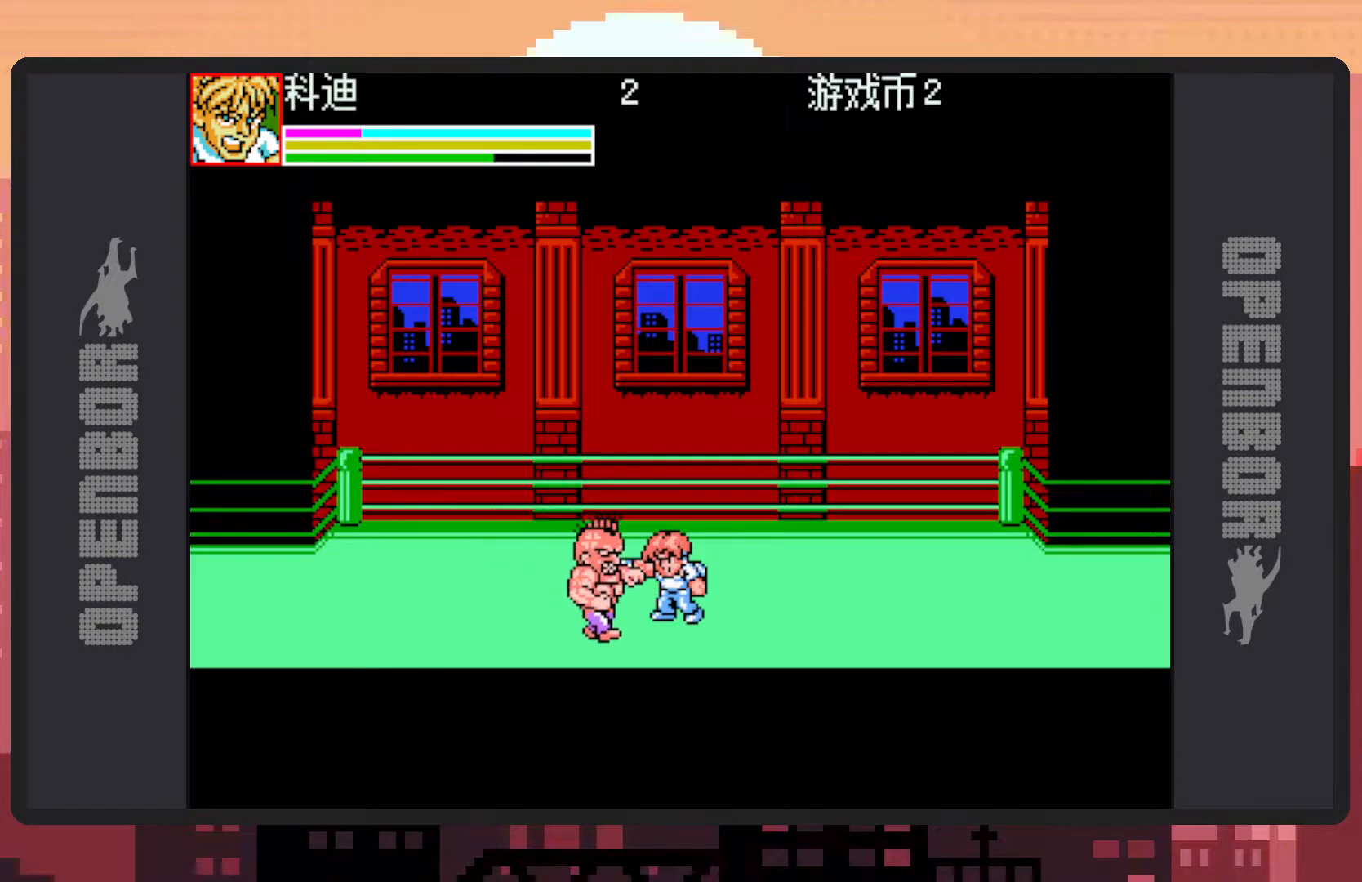
{"buttons": ["Y"], "events": [[34, "DPAD_LEFT", "up"], [34, "Y", "down"], [84, "Y", "up"], [117, "Y", "down"], [167, "Y", "up"], [201, "Y", "down"], [267, "Y", "up"], [301, "Y", "down"], [351, "Y", "up"], [384, "Y", "down"], [434, "Y", "up"], [484, "Y", "down"]]}
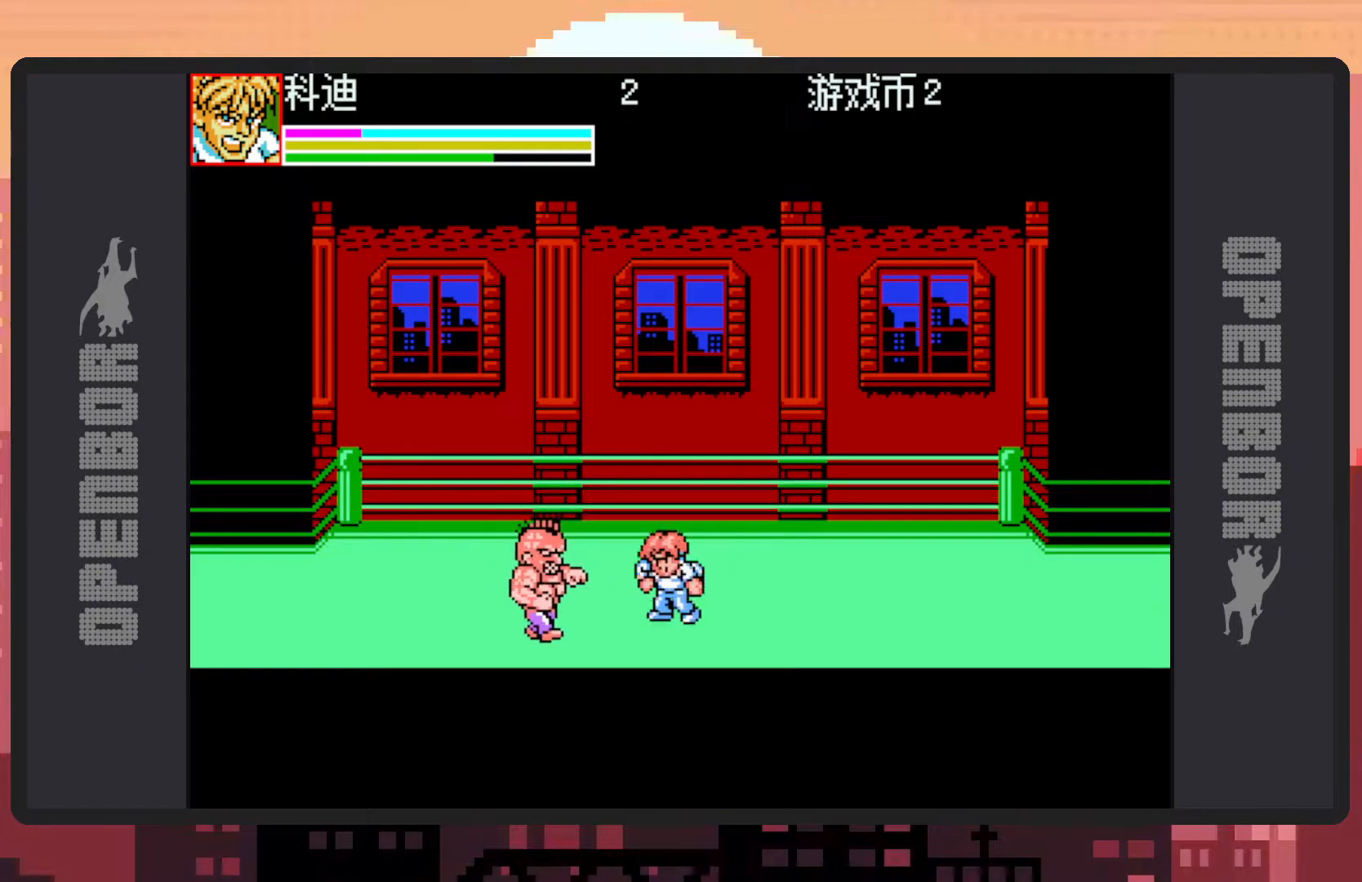
{"buttons": ["DPAD_LEFT"]}